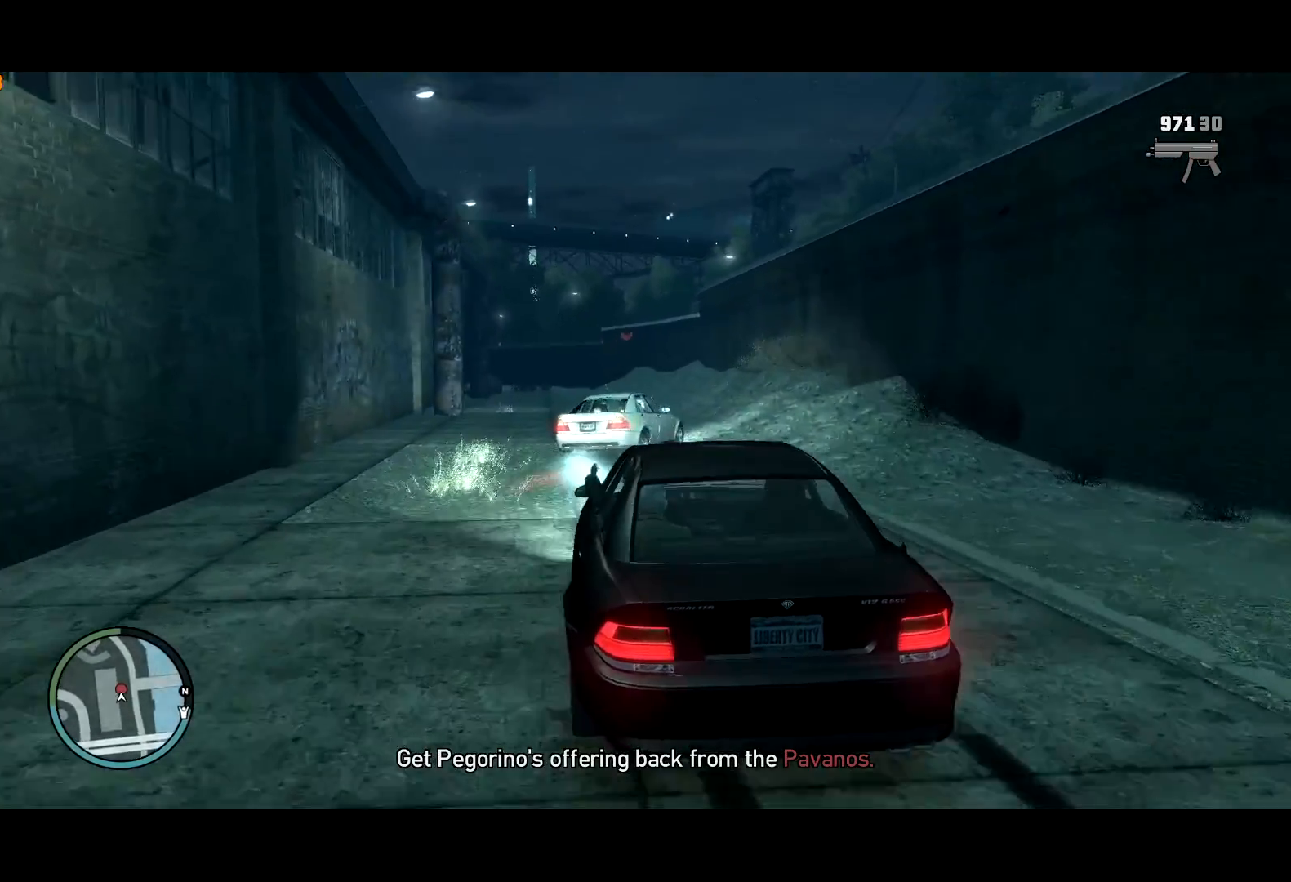
Gameplay with keyboard and mouse; each line is a JSON object with the keys and mouse buttons held at the frame after it. "events" lists presses ("down") and releases ("up") of "a", "c", "ctrl", "d", "down", "e", "escape", "f", "f2", "g", "lock", "q", "r", "return", "s", "shift", "space", "t", "up", "v", "w", "mouse_left", "mouse_right", "mouse_wheel_up" and "mouse_wheel_down" between this image and that frame as [ms after this image, input, new state], when the widget could be followed in between. "mouse_left", "mouse_right", "mouse_wheel_up", "mouse_wheel_down" = the "left", "right", "wheel_up", "wheel_down" buttons of the "mouse" list. No other keys are recorded. Mouse movement is not recorded. Key names are as the overlay labels them; some are game actions (e.g. jump) rather than physical keys. Not read: other_keys.
{"keys": ["s"], "mouse": ["left"], "events": [[67, "s", "down"]]}
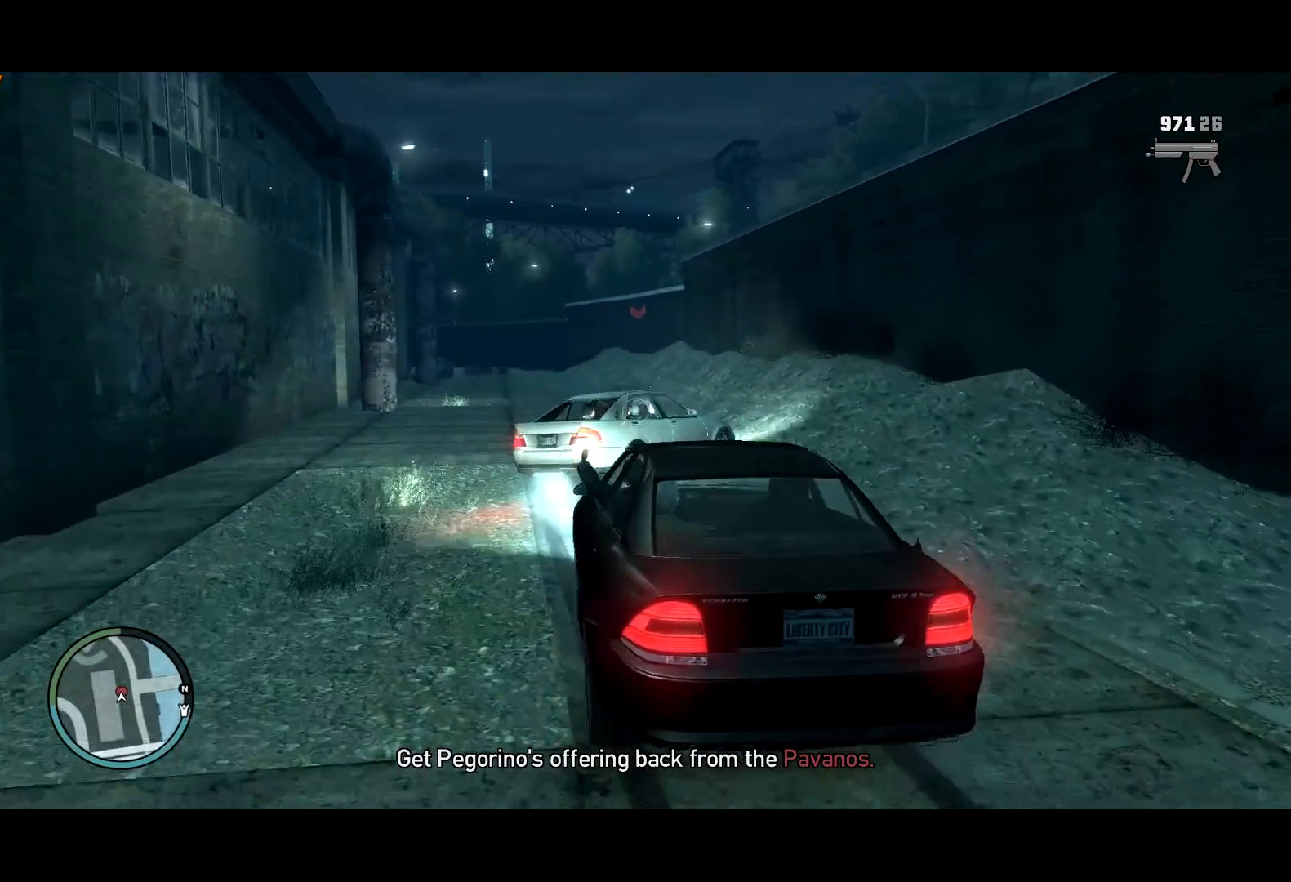
{"keys": [], "mouse": ["left", "right"], "events": [[34, "s", "up"], [84, "mouse_right", "down"], [134, "a", "down"], [200, "w", "down"], [267, "a", "up"], [267, "w", "up"]]}
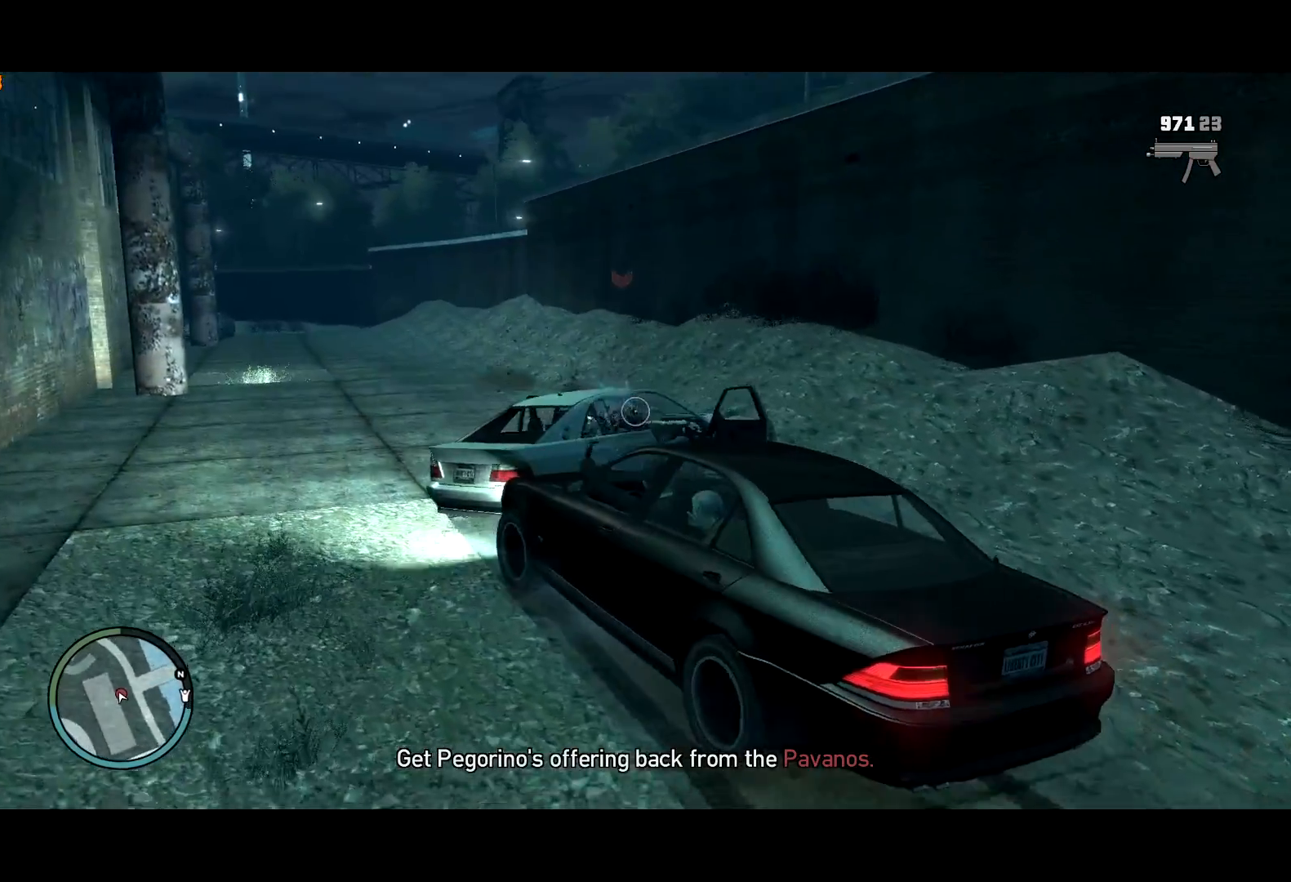
{"keys": [], "mouse": ["left"], "events": [[250, "mouse_right", "up"]]}
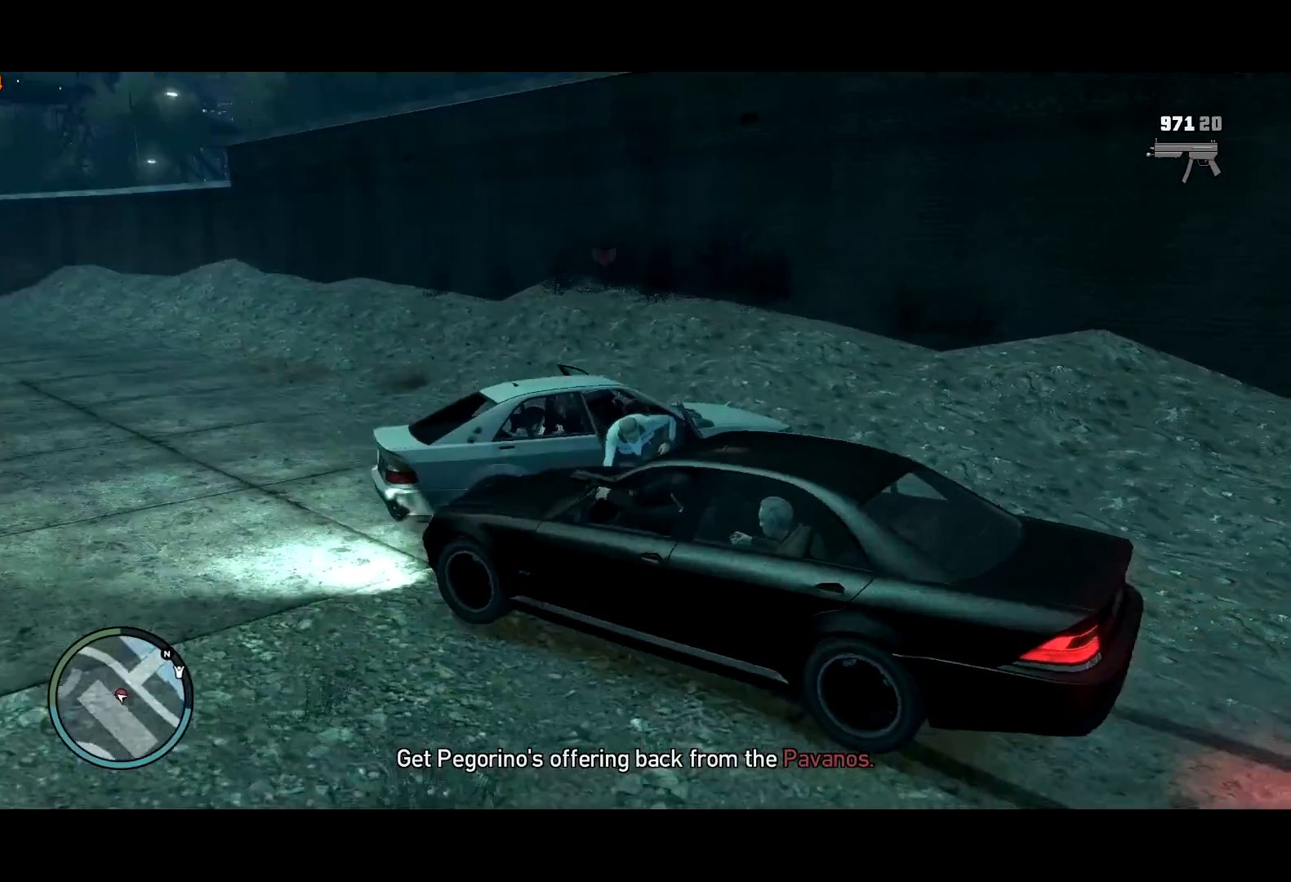
{"keys": ["w"], "mouse": ["left"], "events": [[17, "w", "down"], [150, "mouse_right", "down"], [200, "w", "up"], [234, "mouse_right", "up"], [484, "w", "down"]]}
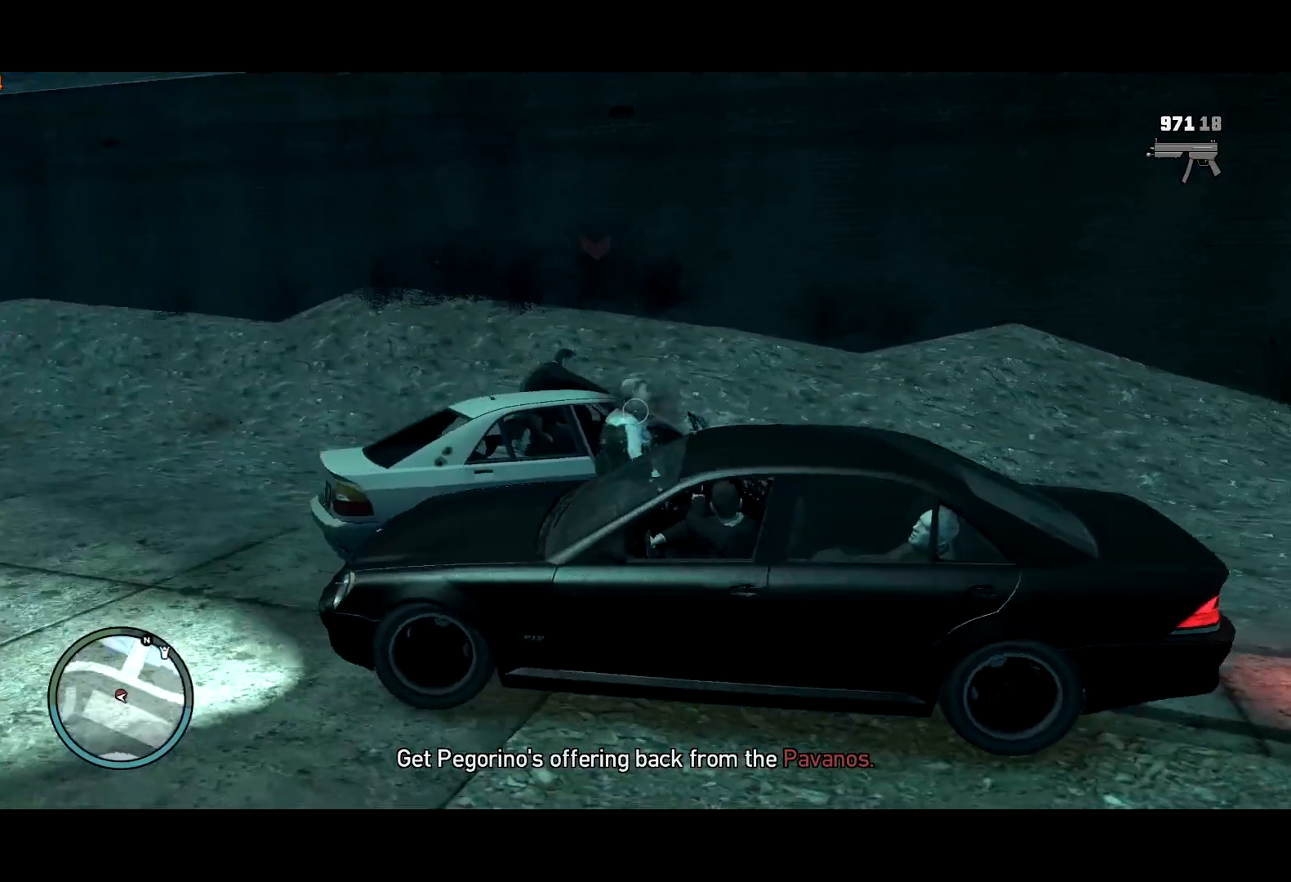
{"keys": ["d", "w"], "mouse": ["left"], "events": [[417, "d", "down"]]}
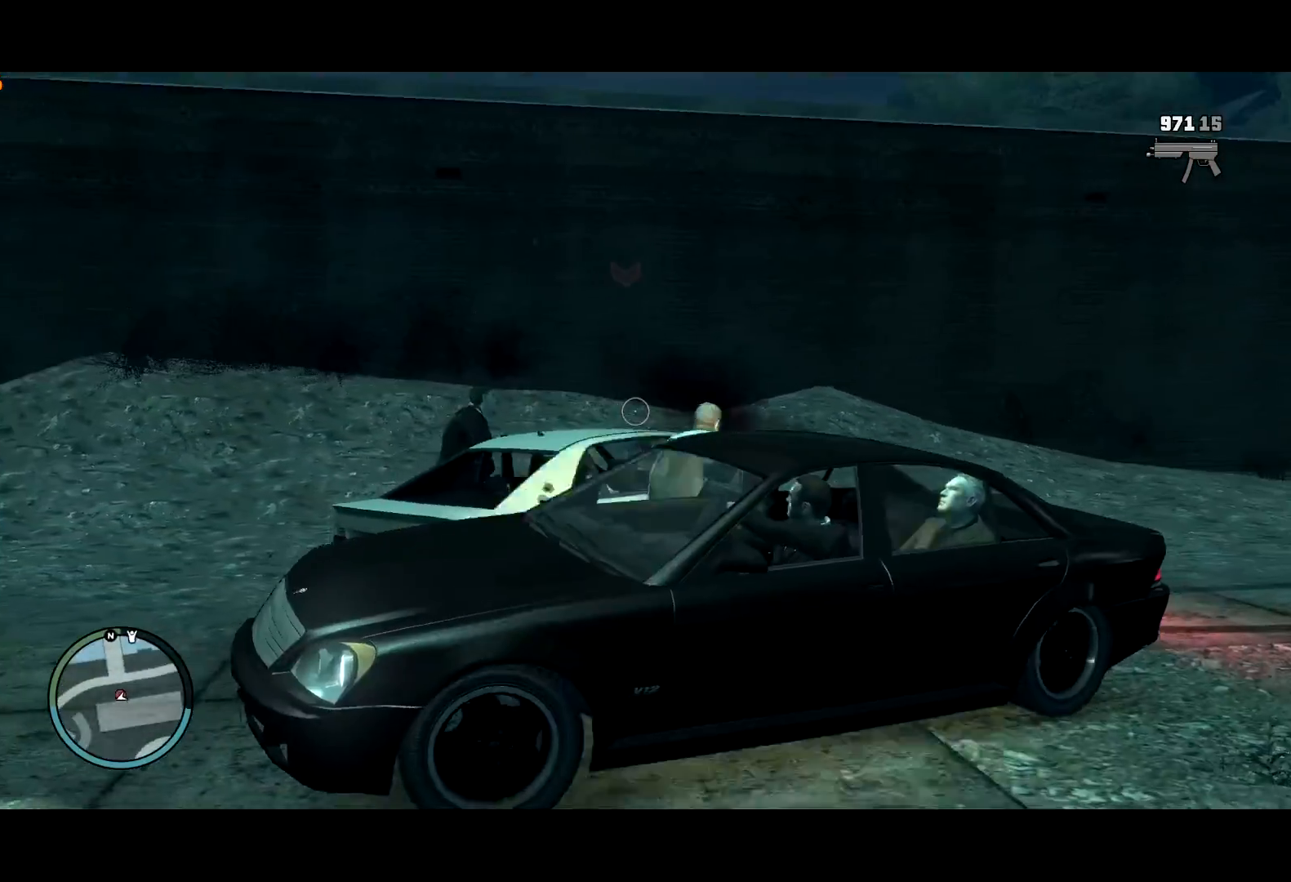
{"keys": ["d"], "mouse": ["left"], "events": [[50, "w", "up"], [284, "d", "up"], [434, "d", "down"]]}
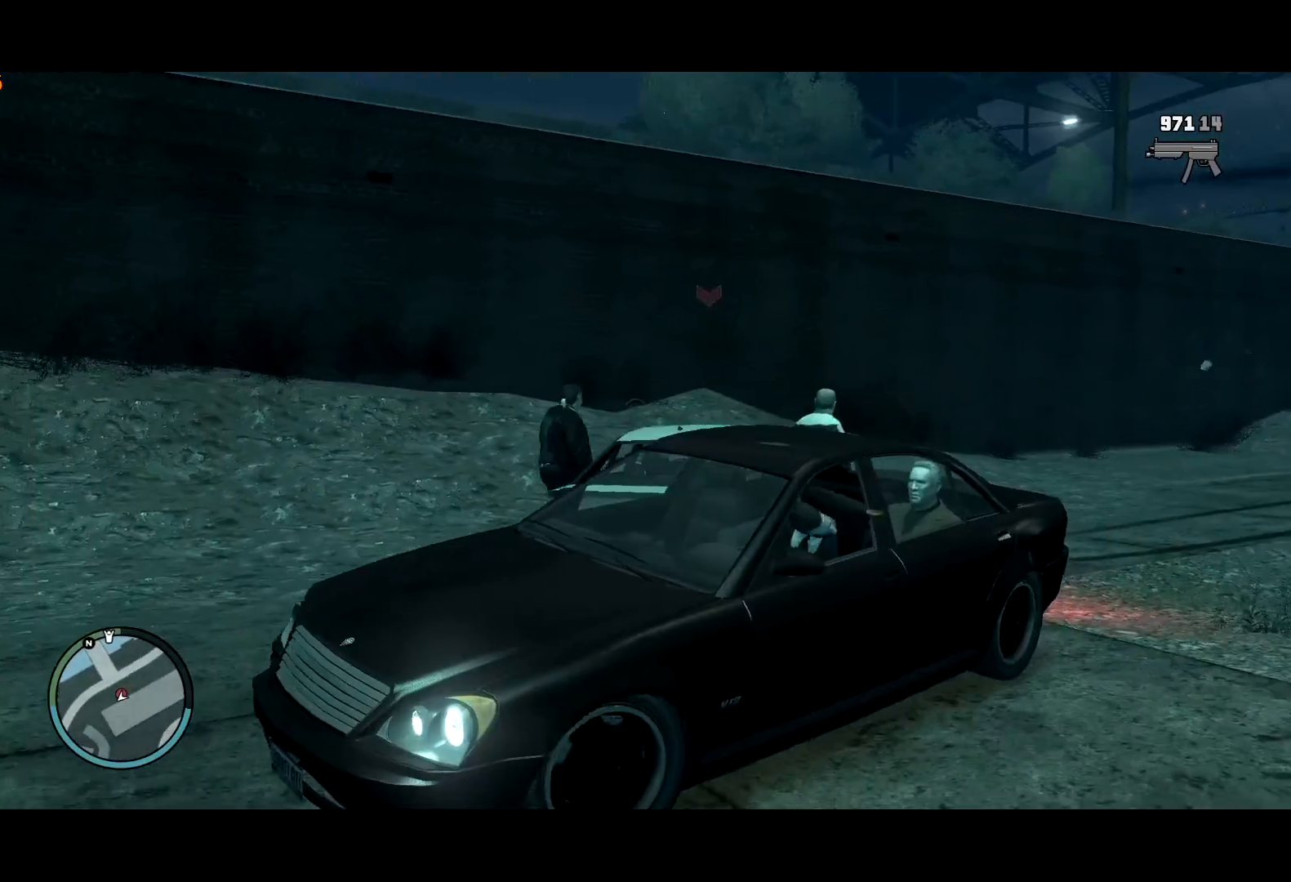
{"keys": ["d"], "mouse": ["left"], "events": [[17, "d", "up"], [67, "d", "down"], [167, "d", "up"], [250, "d", "down"], [300, "d", "up"], [350, "d", "down"], [384, "mouse_right", "down"], [484, "mouse_right", "up"]]}
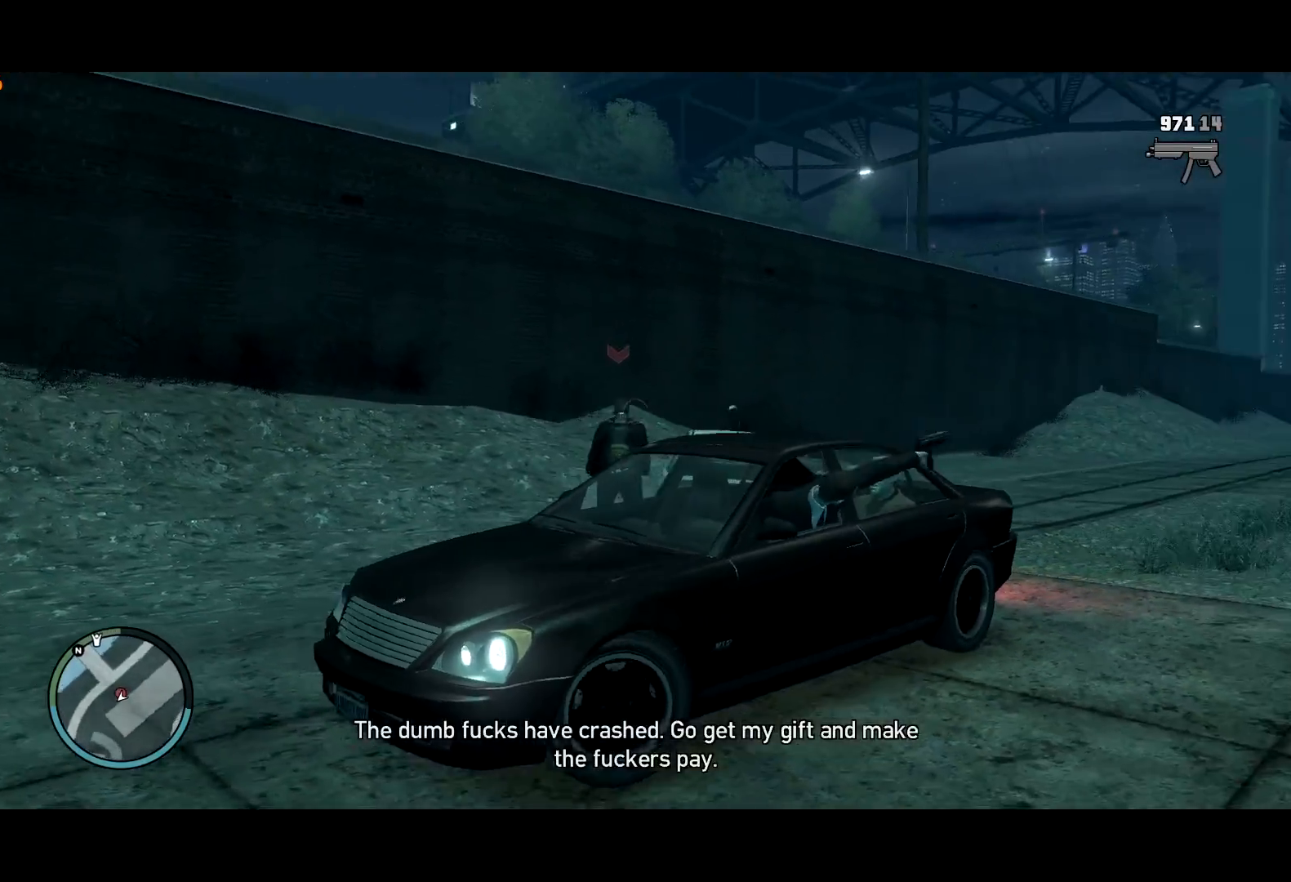
{"keys": [], "mouse": ["left"], "events": [[84, "d", "up"], [217, "w", "down"], [267, "w", "up"]]}
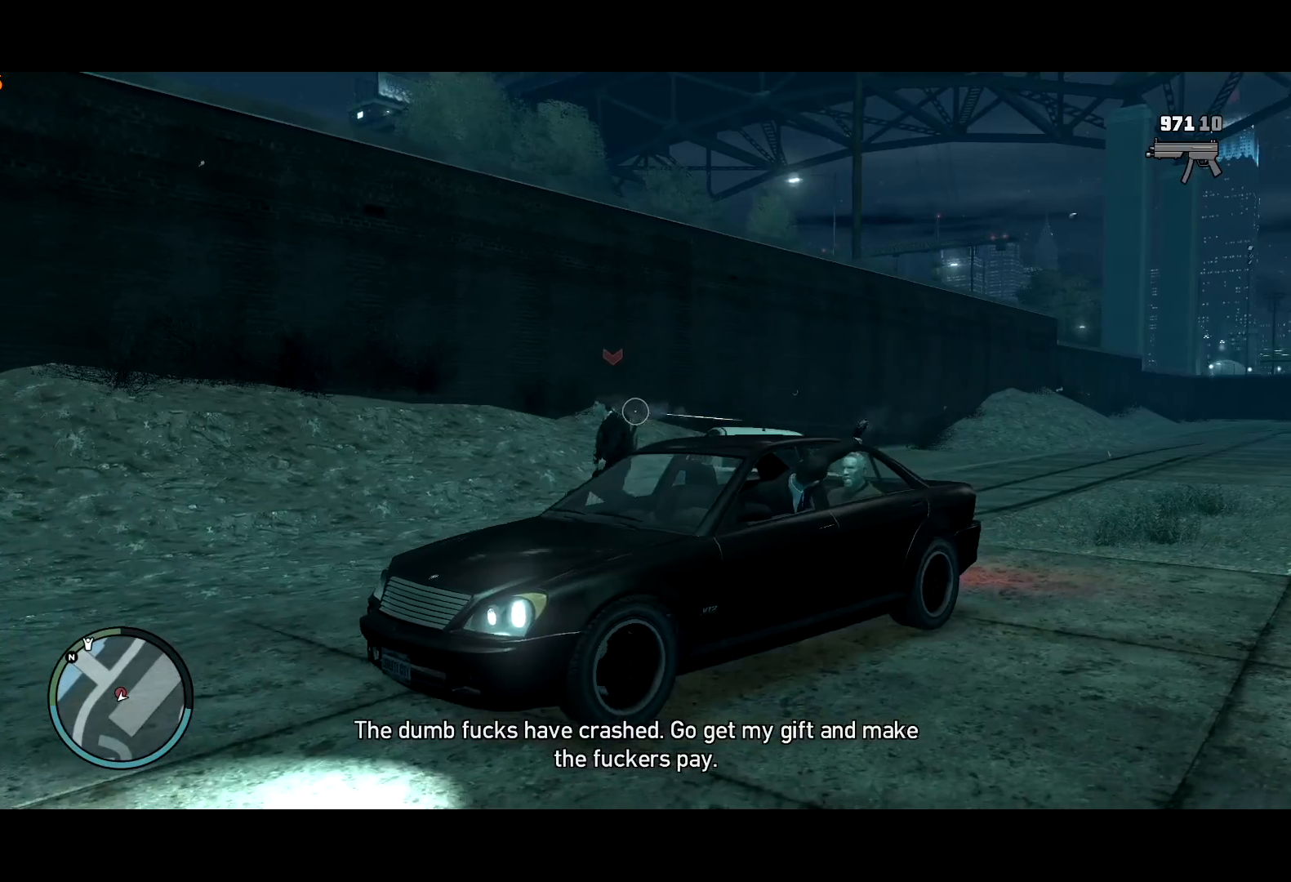
{"keys": ["w"], "mouse": ["left"], "events": [[100, "a", "down"], [150, "w", "down"], [334, "a", "up"]]}
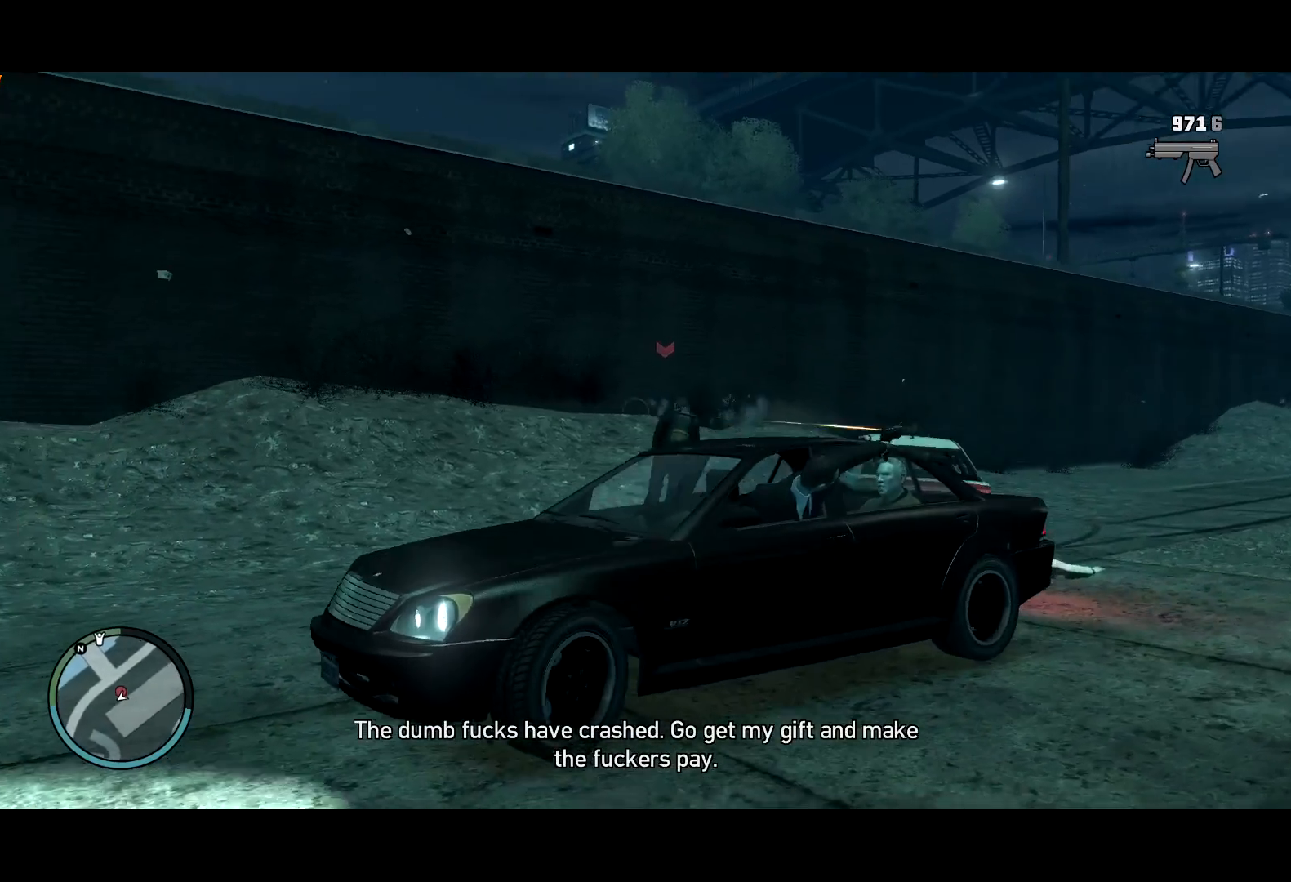
{"keys": ["s"], "mouse": ["left"], "events": [[117, "w", "up"], [150, "d", "down"], [300, "d", "up"], [300, "s", "down"], [400, "mouse_right", "down"], [450, "mouse_right", "up"]]}
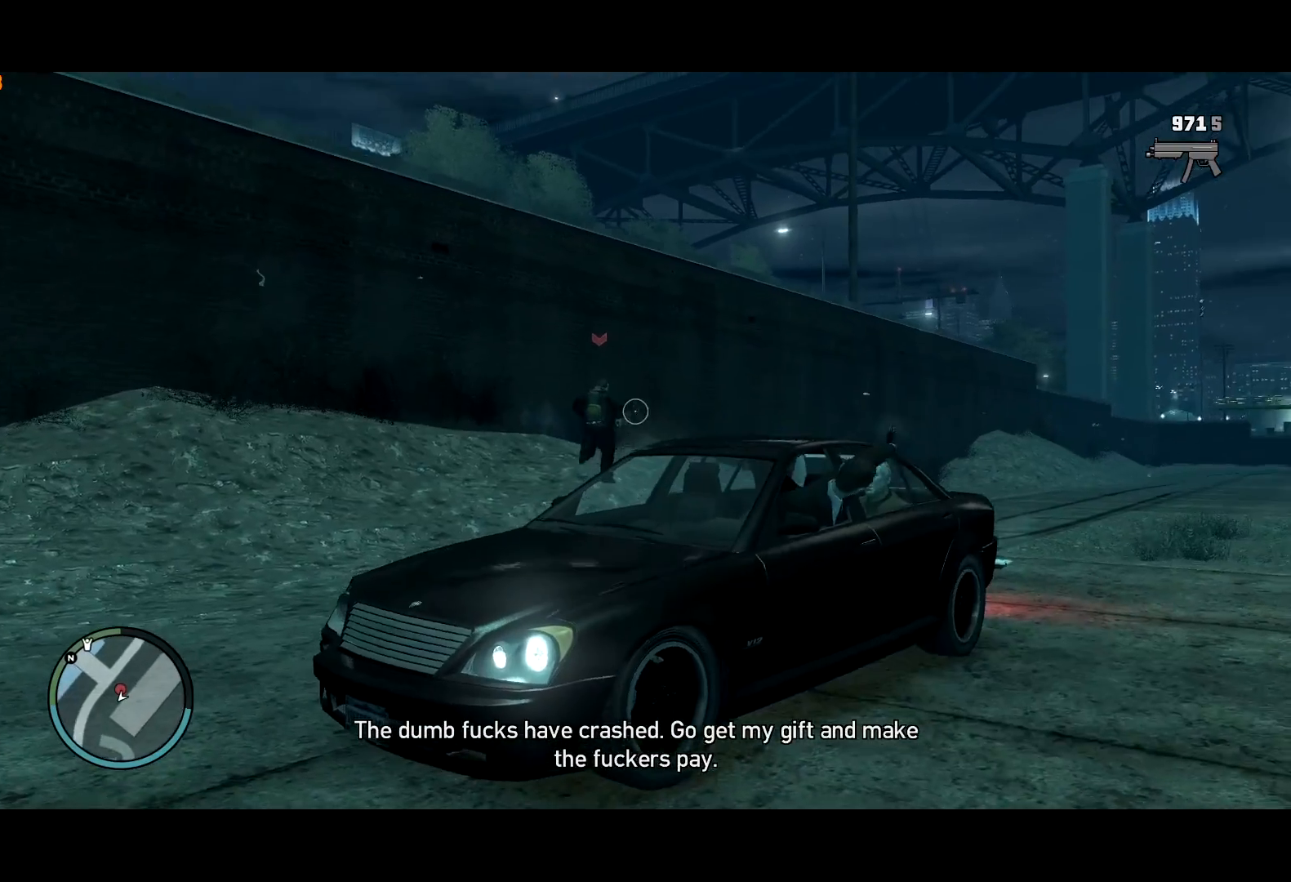
{"keys": ["s"], "mouse": ["left"], "events": []}
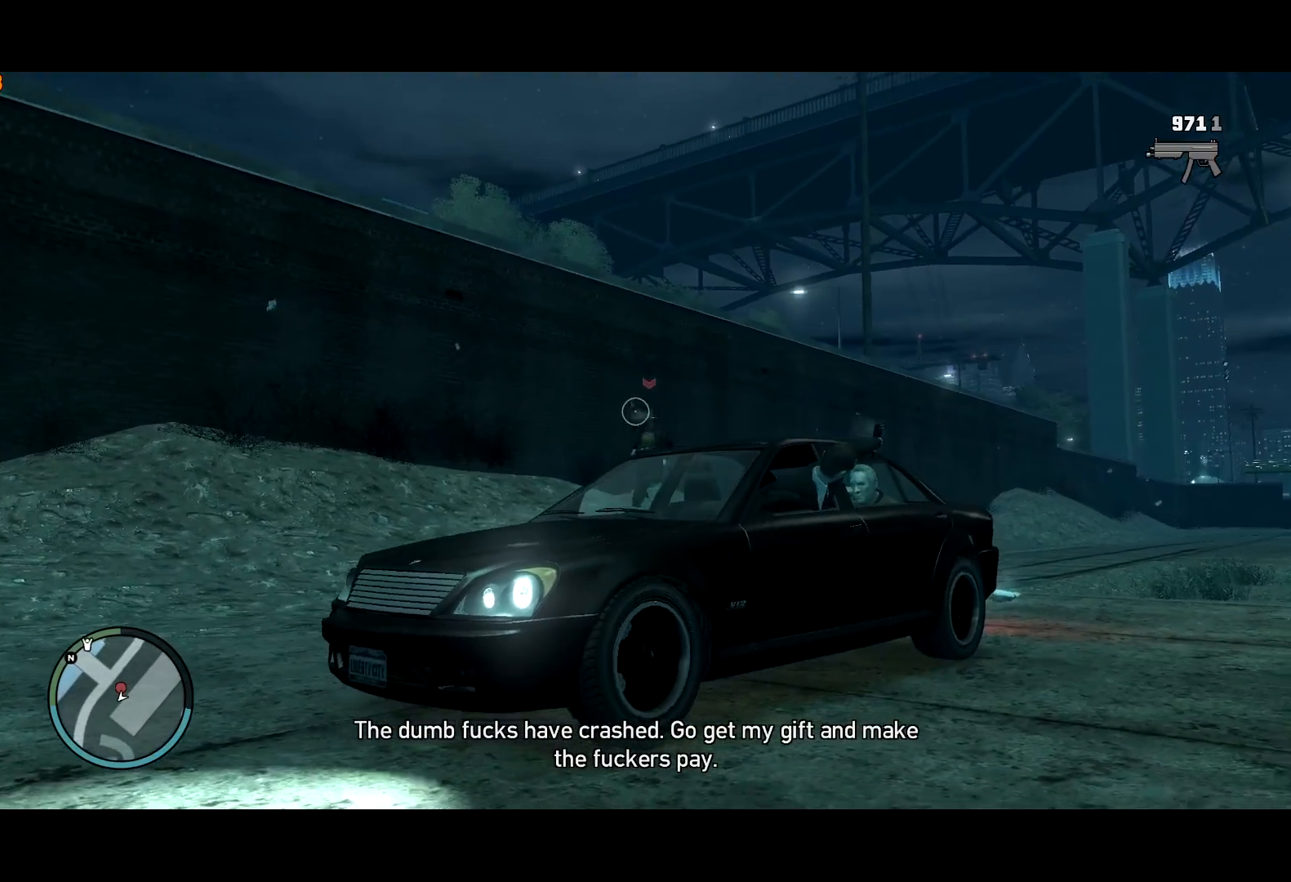
{"keys": ["d", "s"], "mouse": ["left"], "events": [[434, "d", "down"]]}
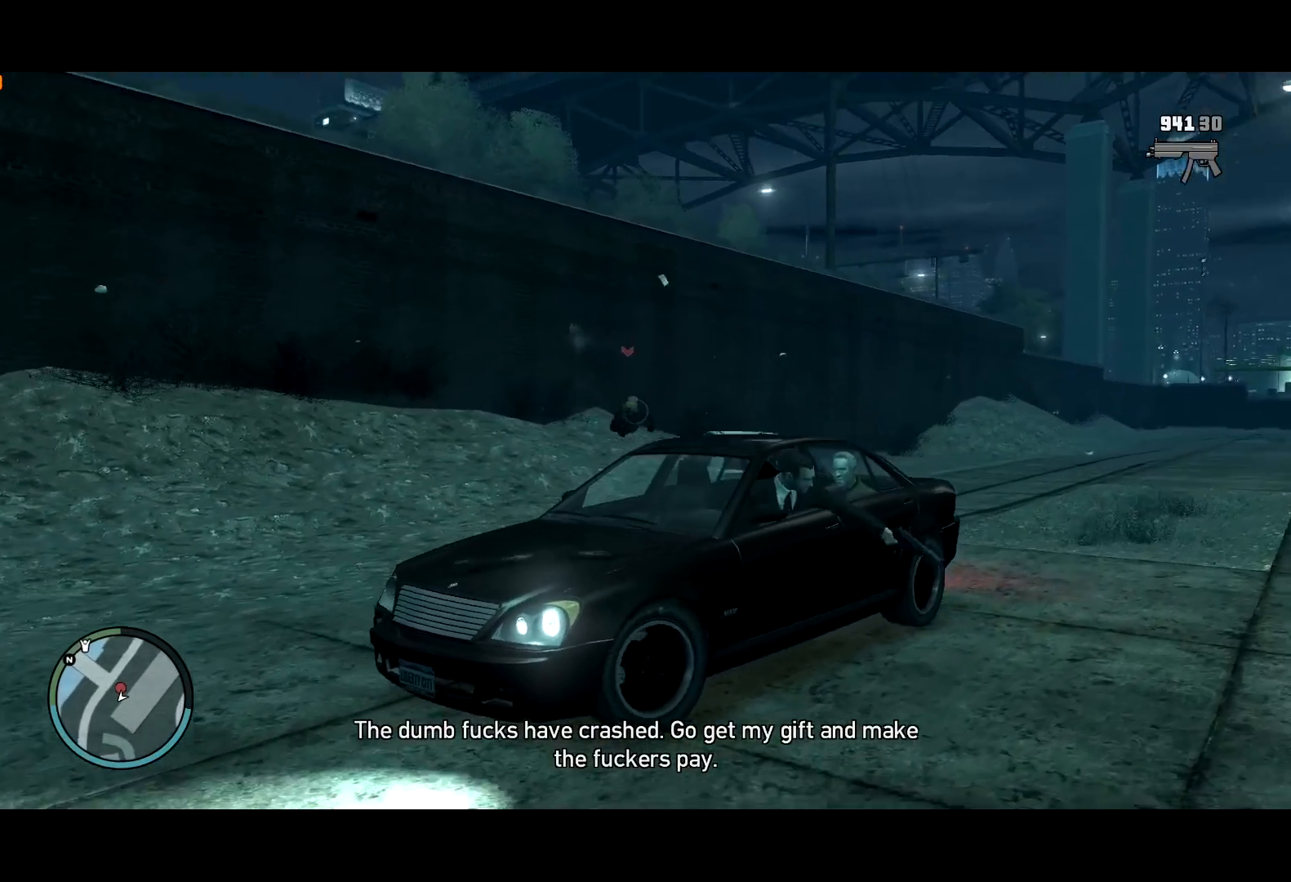
{"keys": ["s"], "mouse": ["left", "right"], "events": [[150, "d", "up"], [350, "mouse_right", "down"]]}
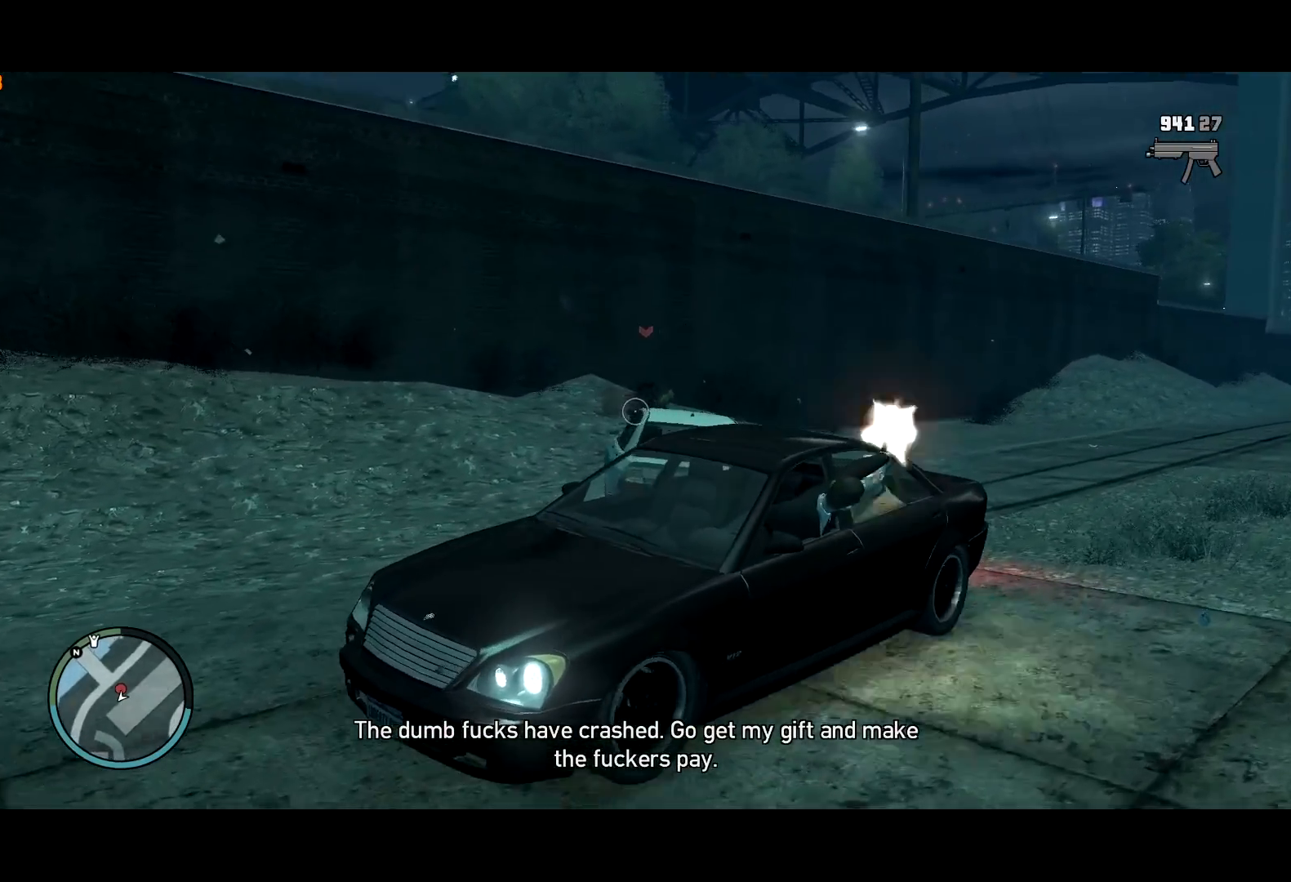
{"keys": [], "mouse": [], "events": [[34, "d", "down"], [84, "mouse_right", "up"], [117, "d", "up"], [317, "mouse_left", "up"], [367, "d", "down"], [417, "s", "up"], [500, "d", "up"]]}
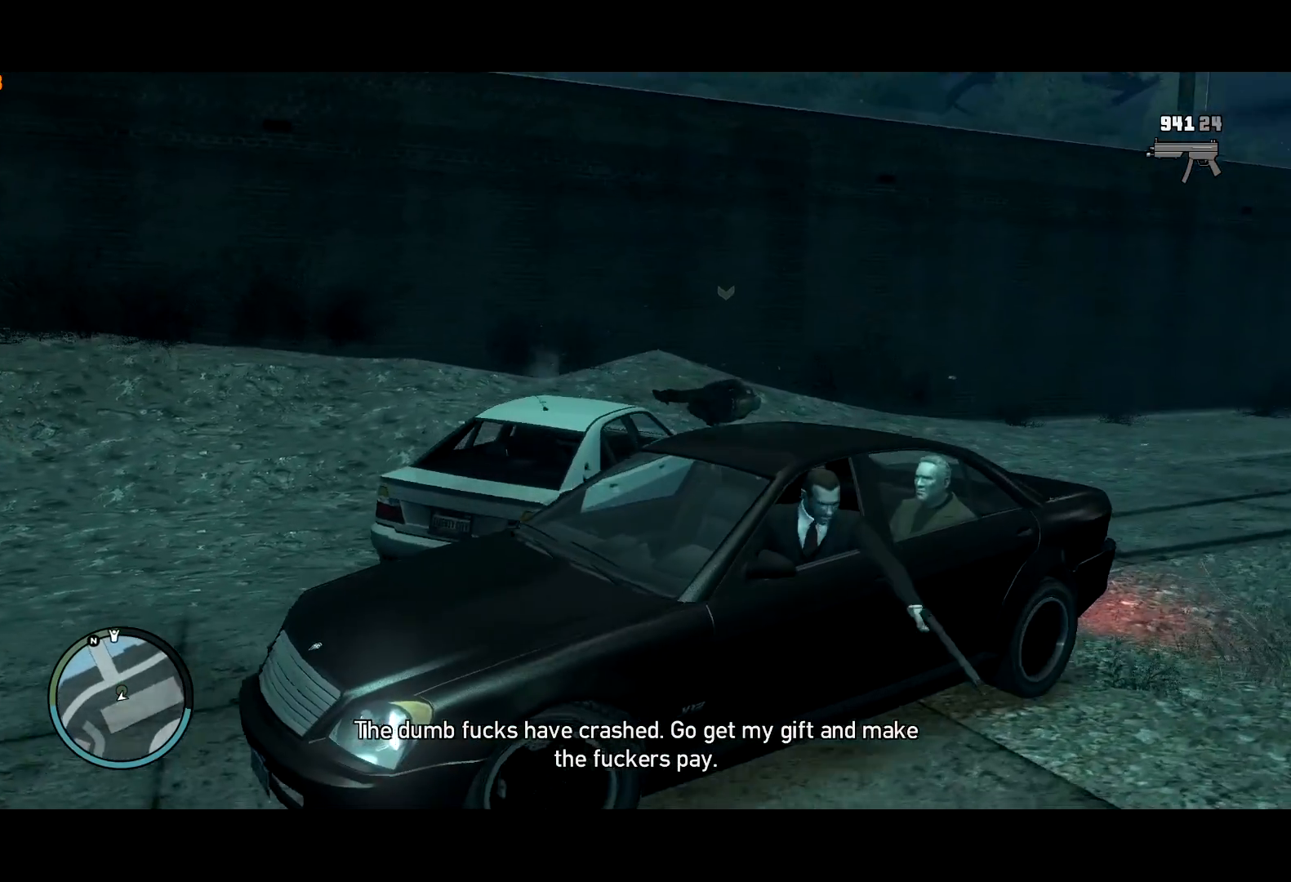
{"keys": ["f", "w"], "mouse": [], "events": [[150, "w", "down"], [334, "f", "down"], [367, "f", "up"], [467, "f", "down"]]}
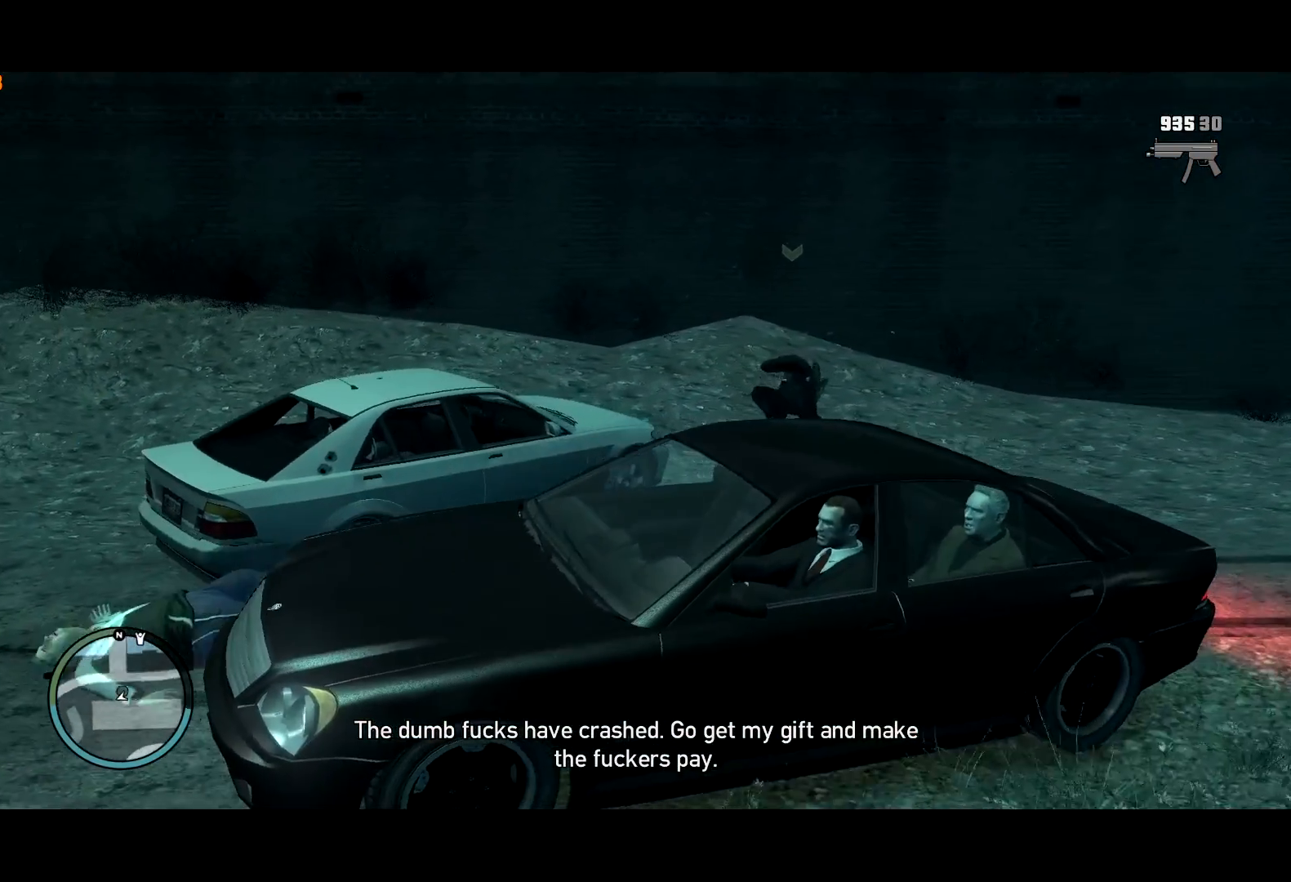
{"keys": ["w"], "mouse": [], "events": [[17, "f", "up"], [117, "f", "down"], [150, "f", "up"], [250, "f", "down"], [350, "f", "up"], [400, "f", "down"], [450, "f", "up"]]}
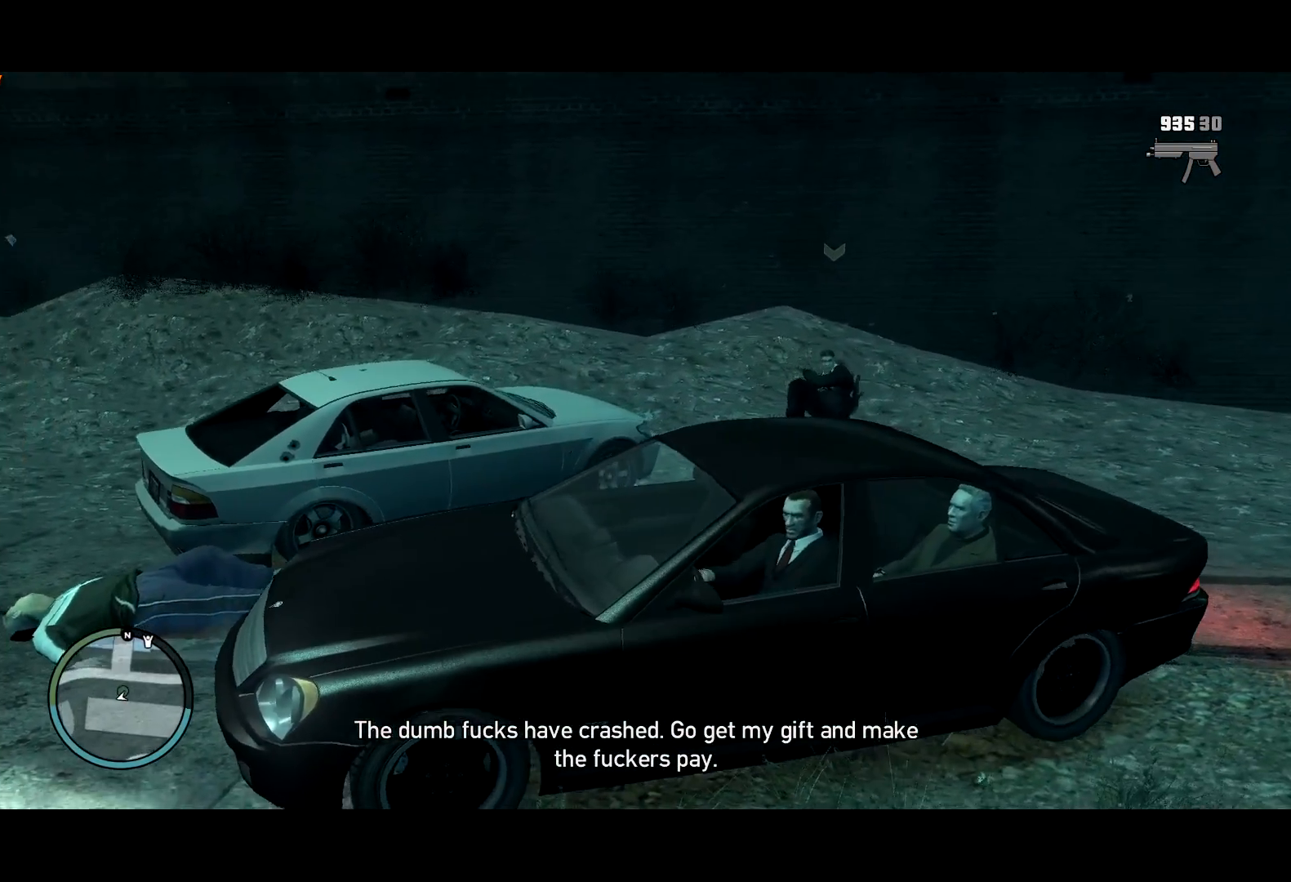
{"keys": ["shift", "w"], "mouse": [], "events": [[167, "shift", "down"]]}
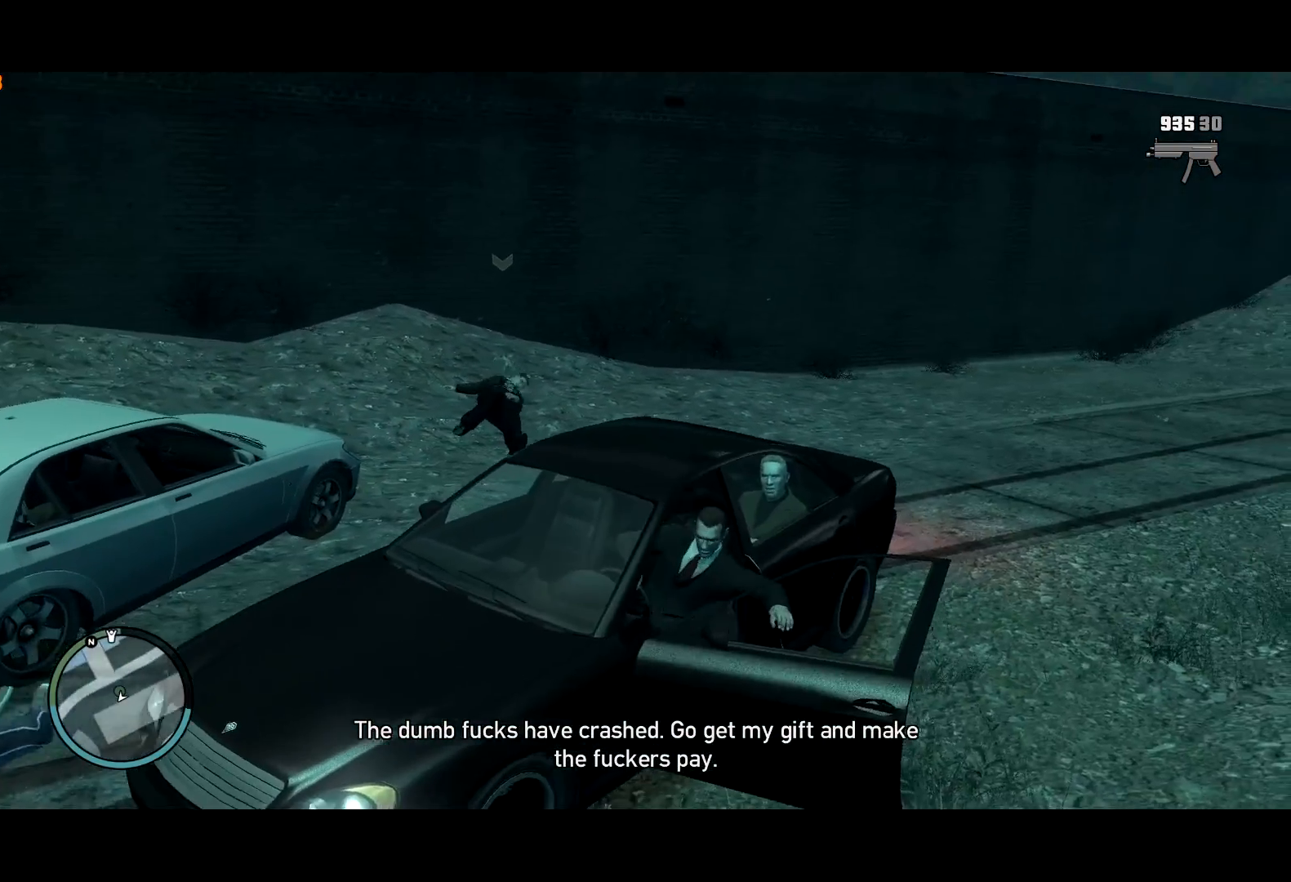
{"keys": ["shift", "w"], "mouse": [], "events": []}
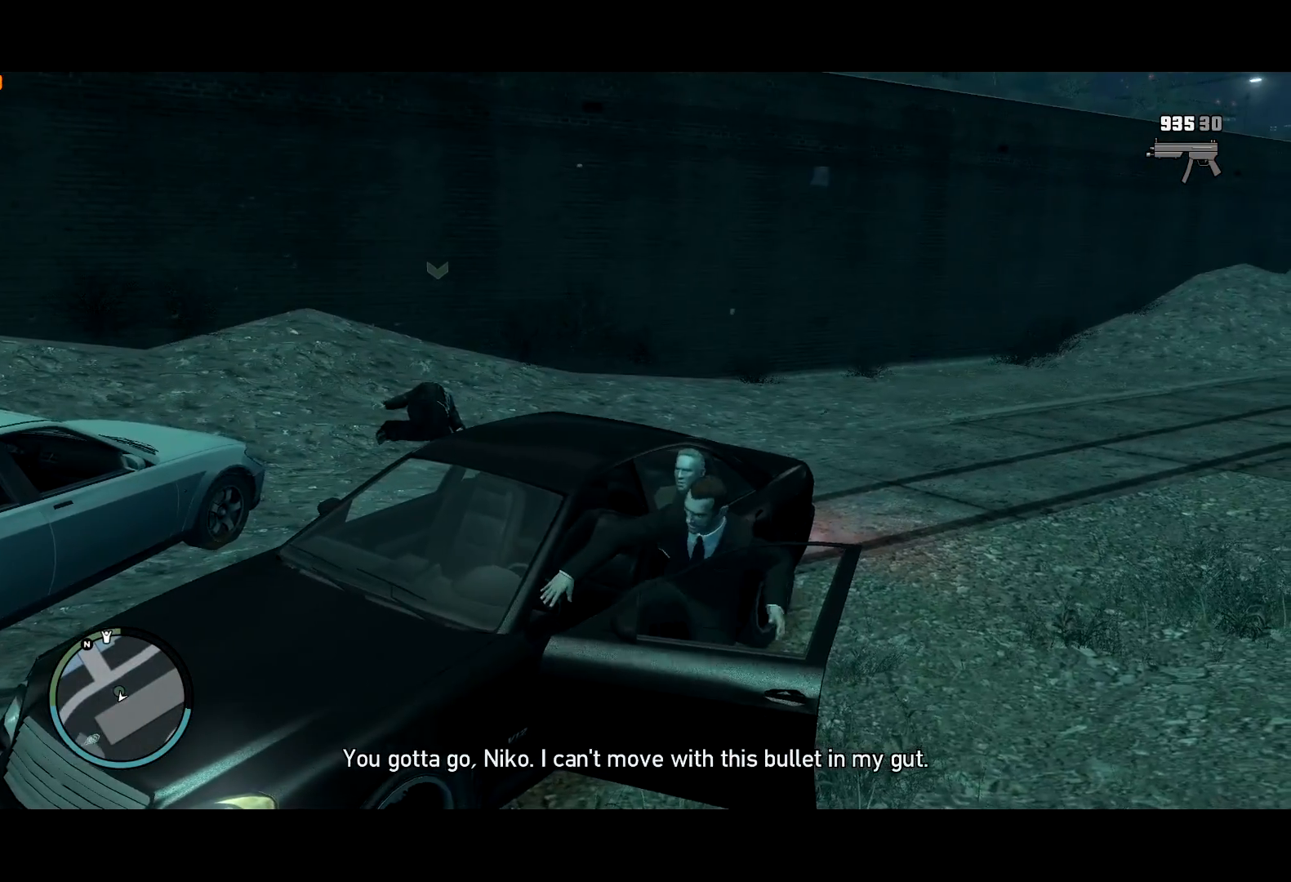
{"keys": ["shift", "w"], "mouse": ["right"], "events": [[17, "mouse_right", "down"]]}
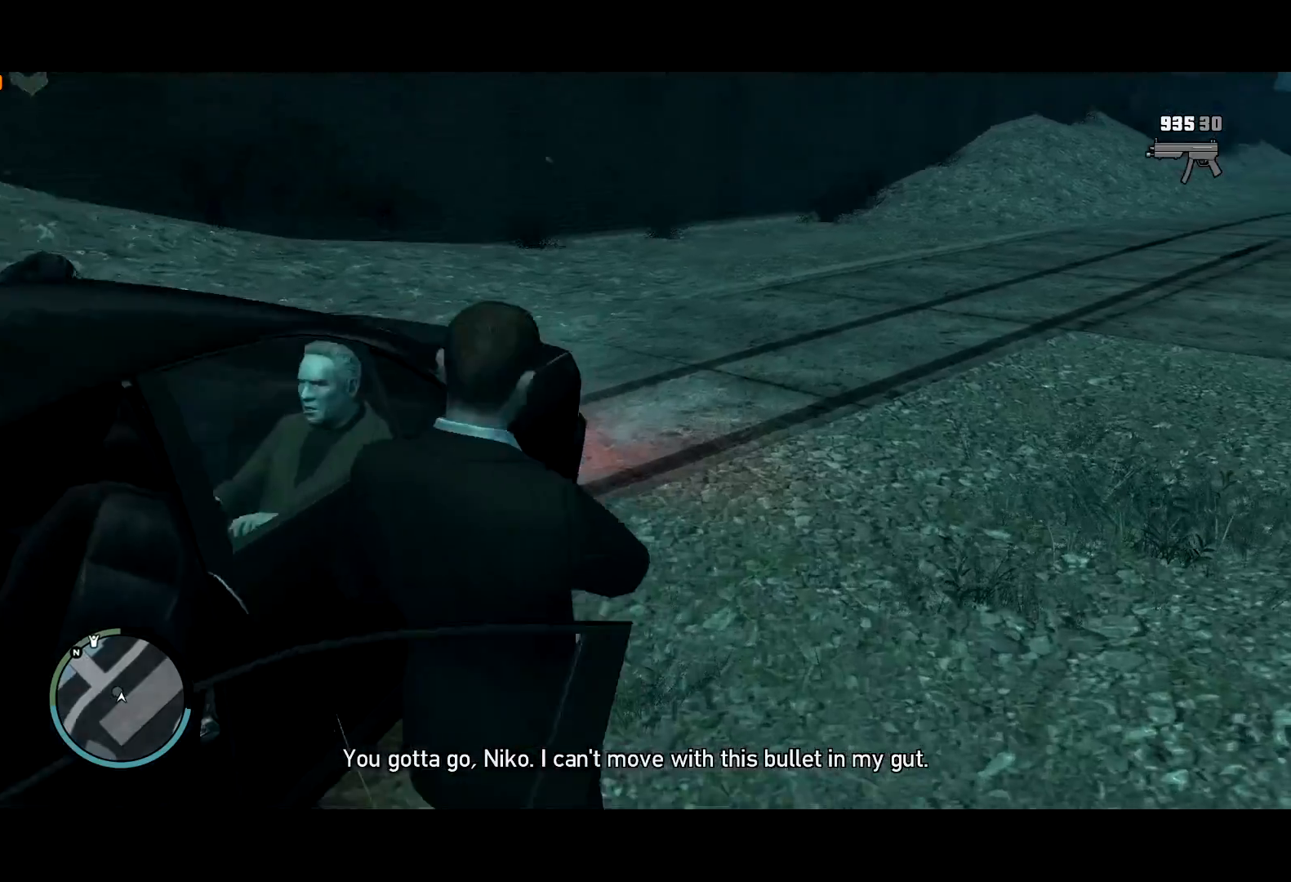
{"keys": ["a", "shift", "w"], "mouse": [], "events": [[84, "mouse_right", "up"], [367, "a", "down"]]}
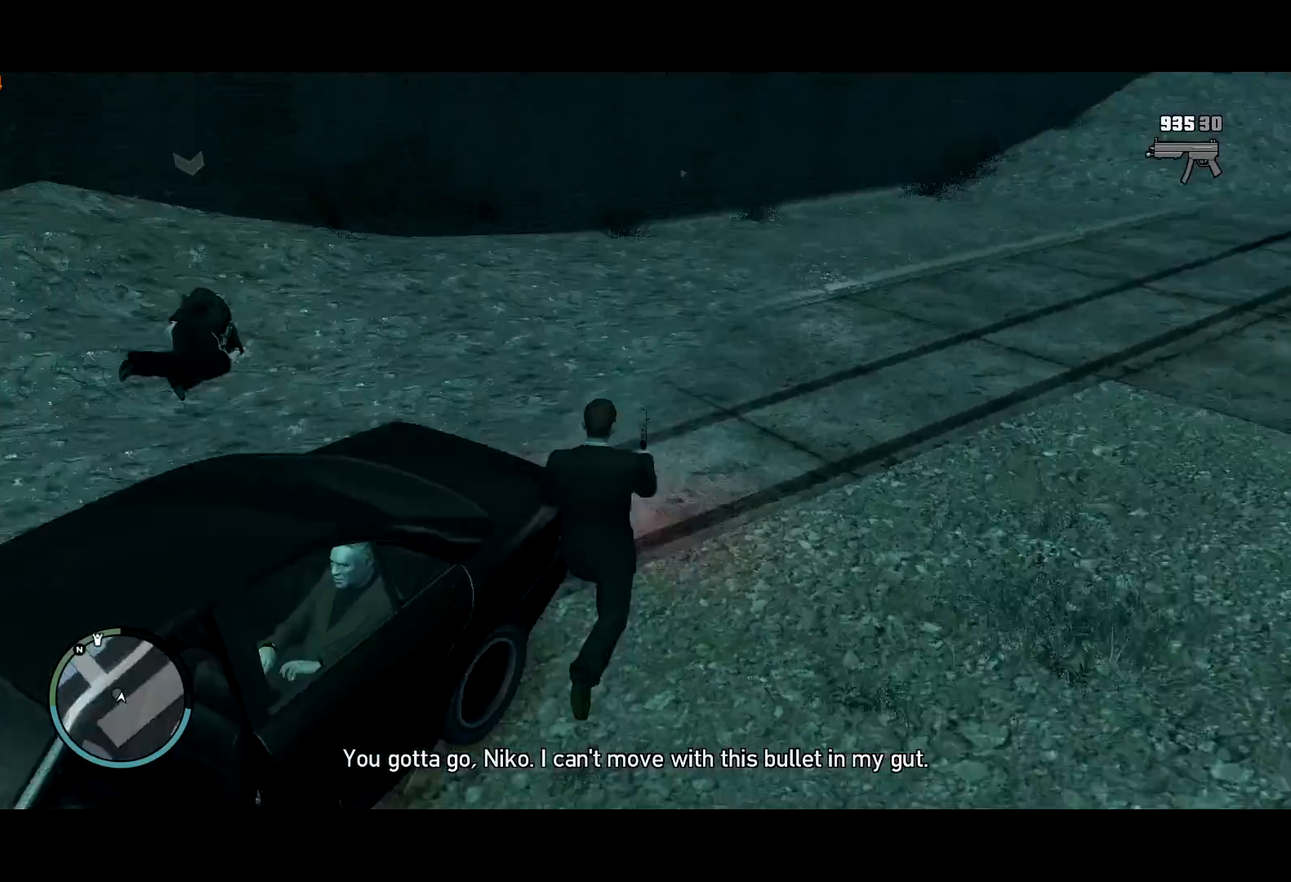
{"keys": ["shift", "w"], "mouse": [], "events": [[184, "a", "up"]]}
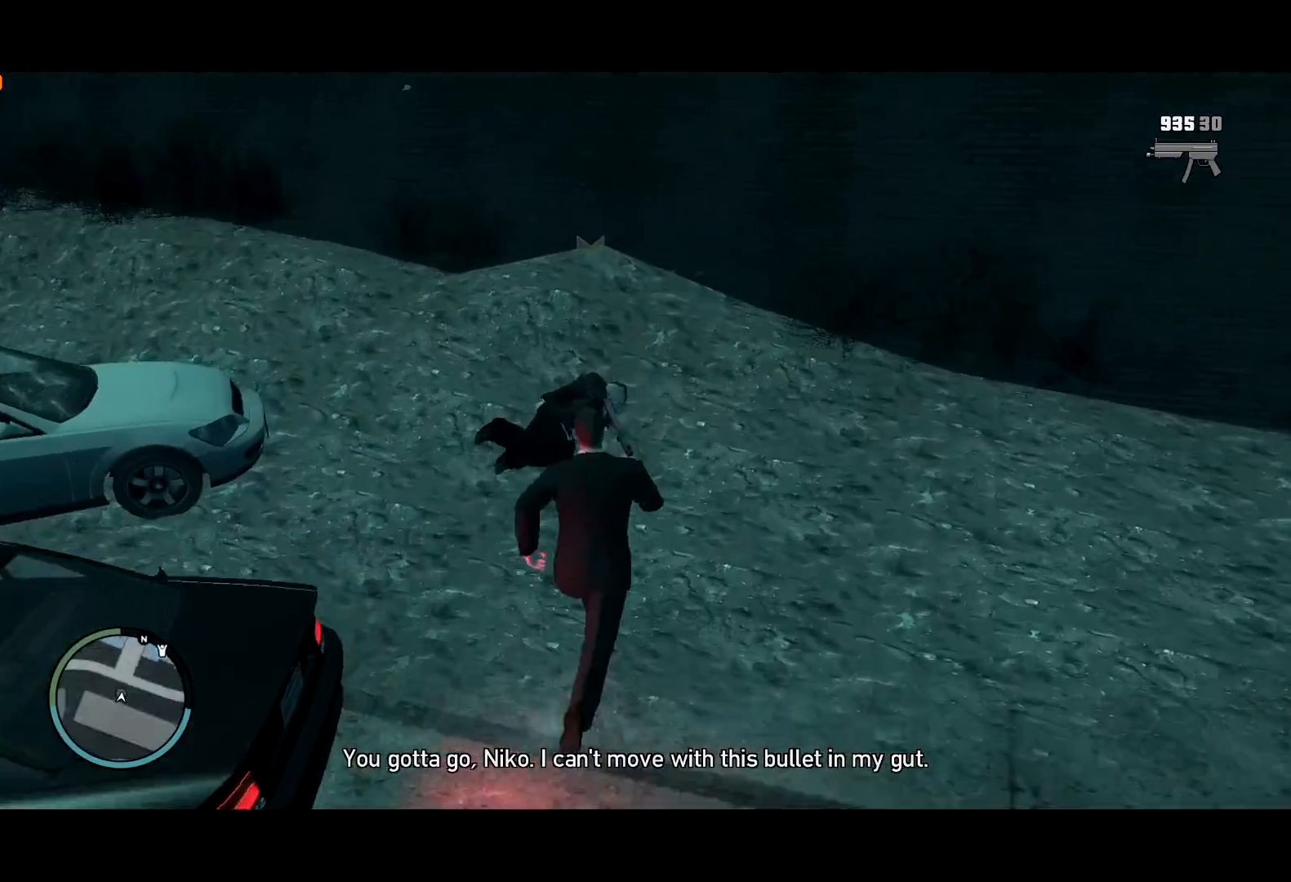
{"keys": ["c", "shift", "w"], "mouse": ["right"], "events": [[17, "c", "down"], [300, "mouse_right", "down"]]}
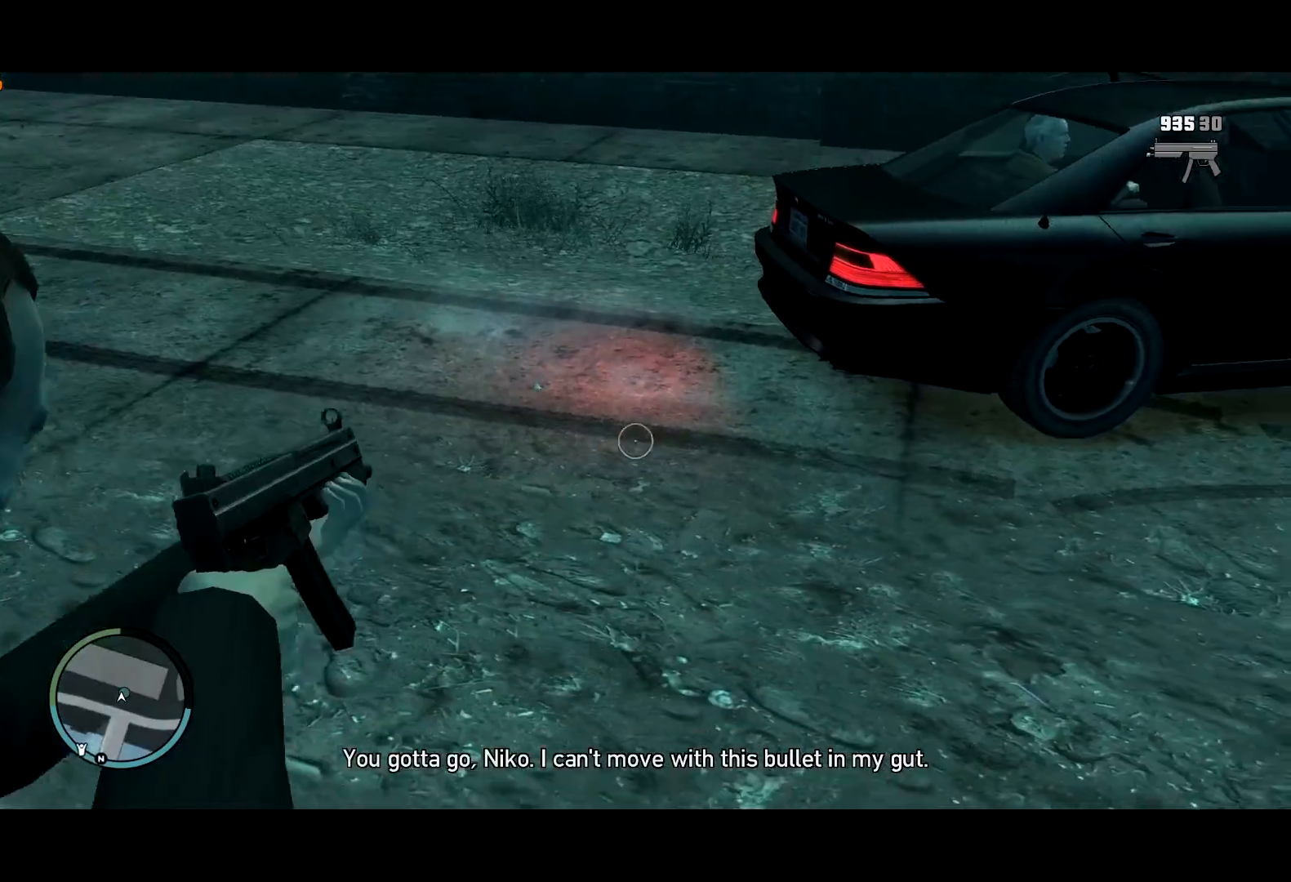
{"keys": ["shift", "w"], "mouse": [], "events": [[184, "c", "up"], [217, "mouse_right", "up"]]}
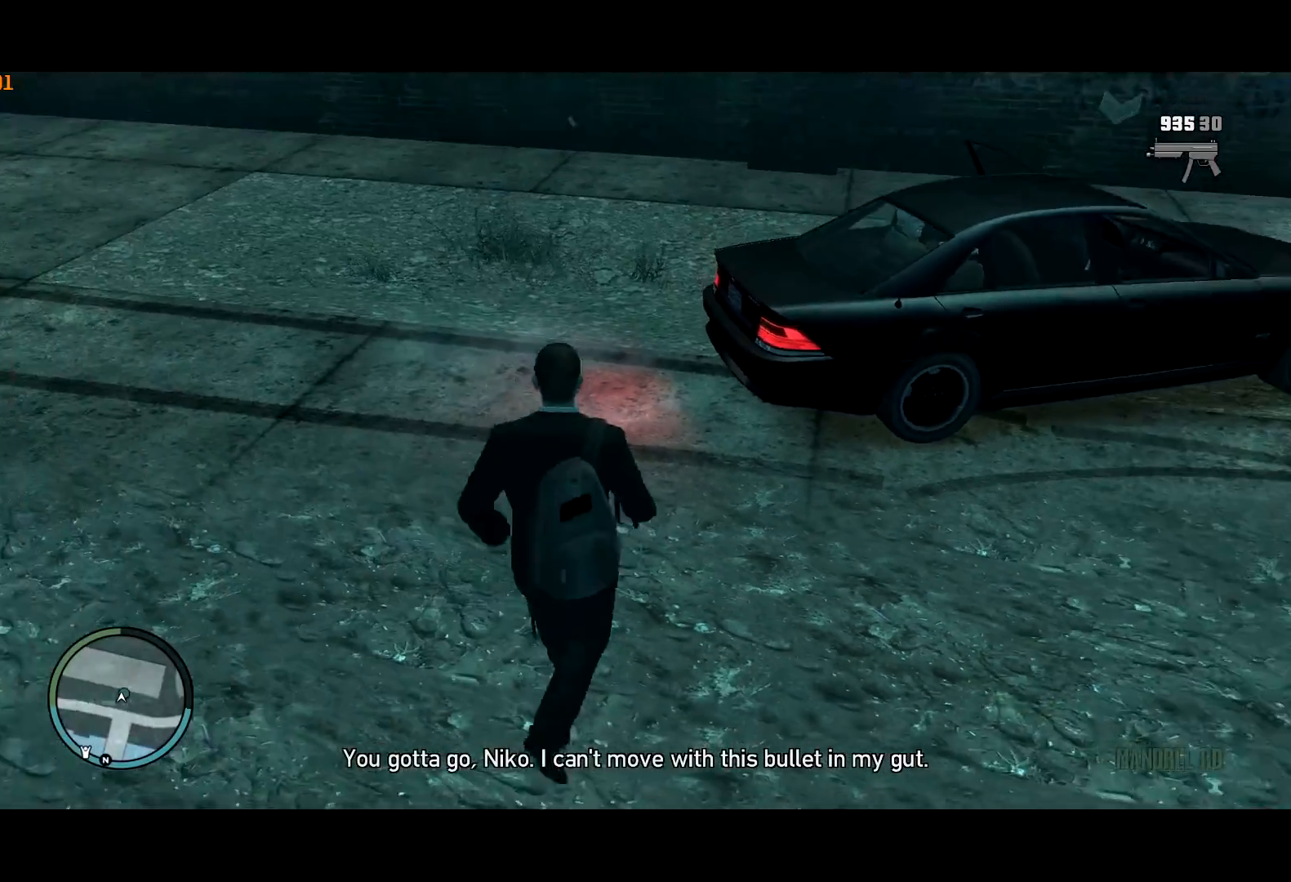
{"keys": ["shift", "w"], "mouse": [], "events": []}